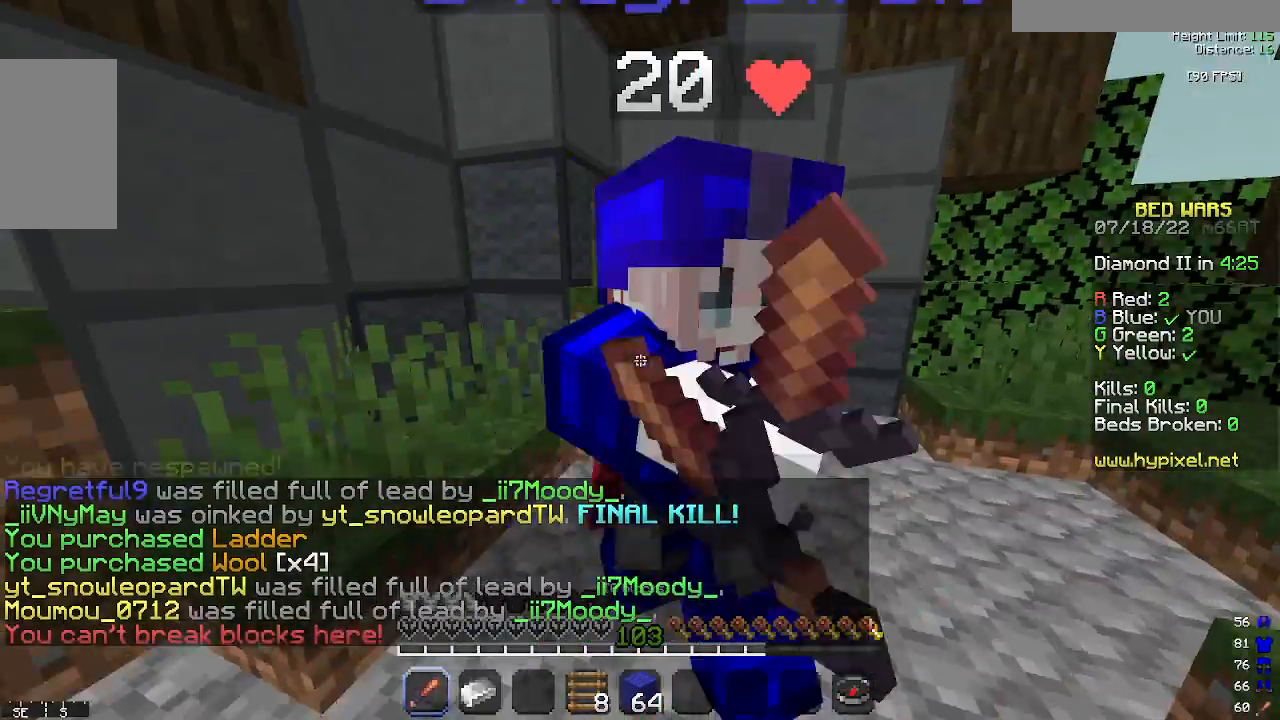
Gameplay with keyboard and mouse; each line is a JSON object with the keys and mouse buttons held at the frame after it. "events" lists presses ("down") and releases ("up") of "a", "d", "s", "space", "w", "mouse_left" and "mouse_right" between this image and that frame as [ms after this image, input, new state], when the widget could be followed in between. "mouse_left", "mouse_right" = the "left", "right" buttons of the "mouse" list. No other keys are recorded. Fast repeated clicks can show as one long hold. Mouse movement is not recorded.
{"keys": [], "mouse": ["left"], "events": [[267, "mouse_left", "down"], [267, "mouse_right", "down"], [333, "mouse_left", "up"], [333, "mouse_right", "up"], [500, "mouse_left", "down"]]}
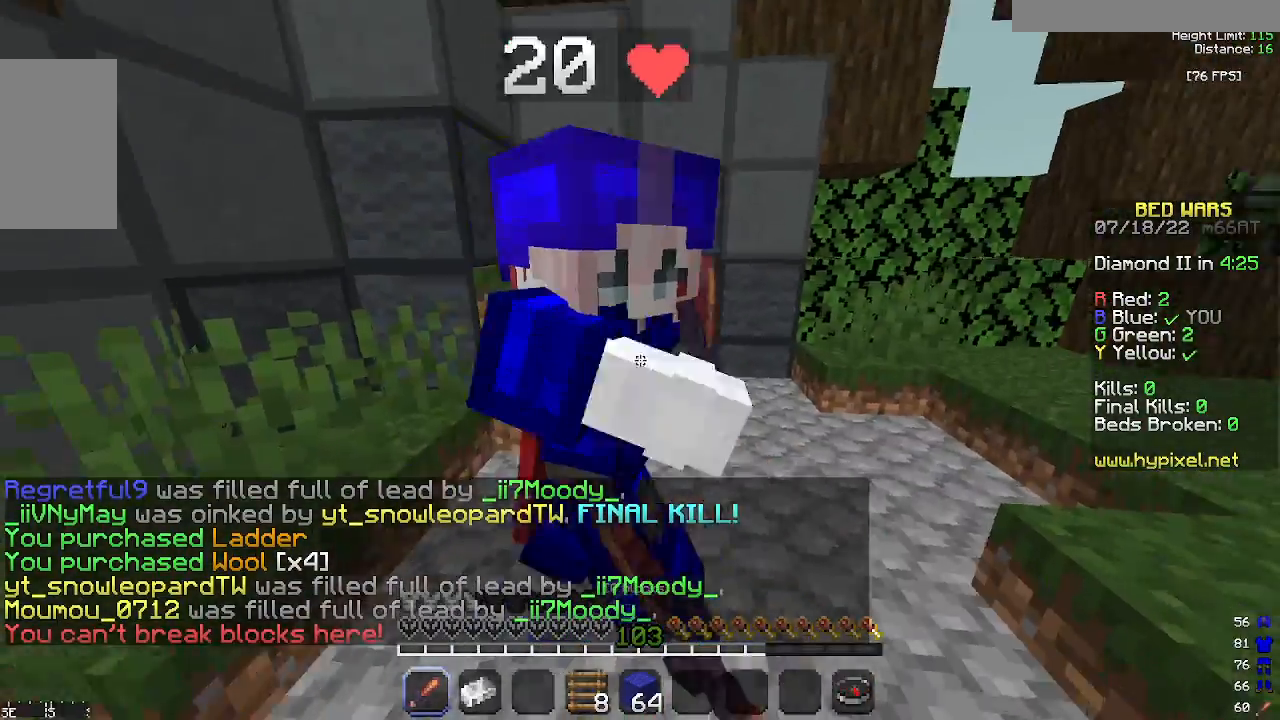
{"keys": [], "mouse": [], "events": [[67, "mouse_left", "up"], [133, "mouse_right", "down"], [167, "mouse_left", "down"], [267, "mouse_left", "up"], [267, "mouse_right", "up"], [333, "mouse_left", "down"], [333, "mouse_right", "down"], [433, "mouse_left", "up"], [433, "mouse_right", "up"]]}
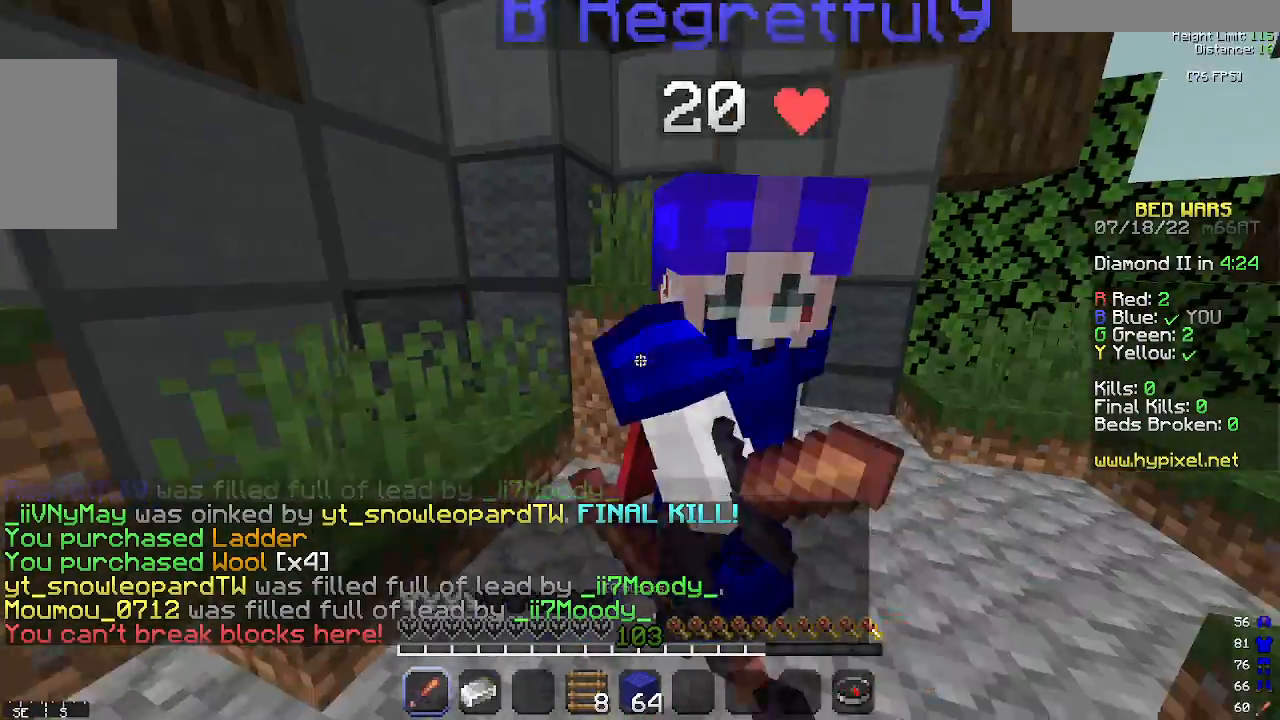
{"keys": [], "mouse": [], "events": [[33, "mouse_left", "down"], [33, "mouse_right", "down"], [133, "mouse_left", "up"], [133, "mouse_right", "up"]]}
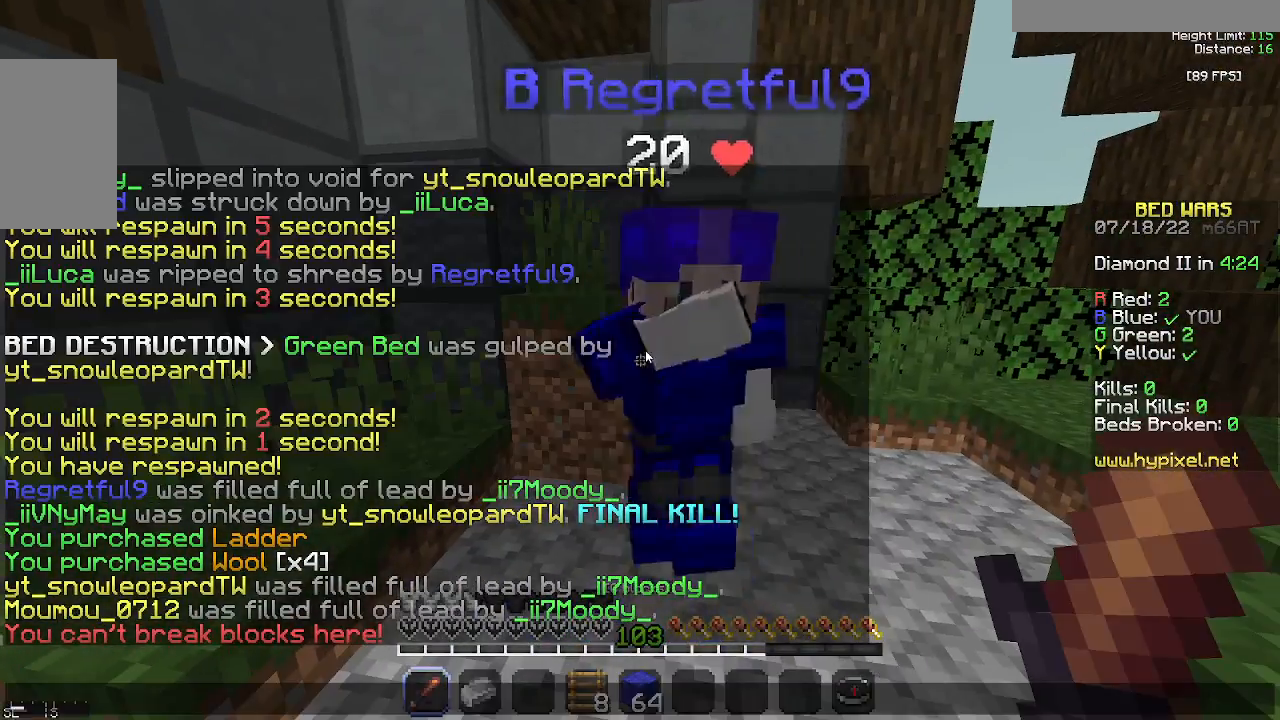
{"keys": [], "mouse": [], "events": []}
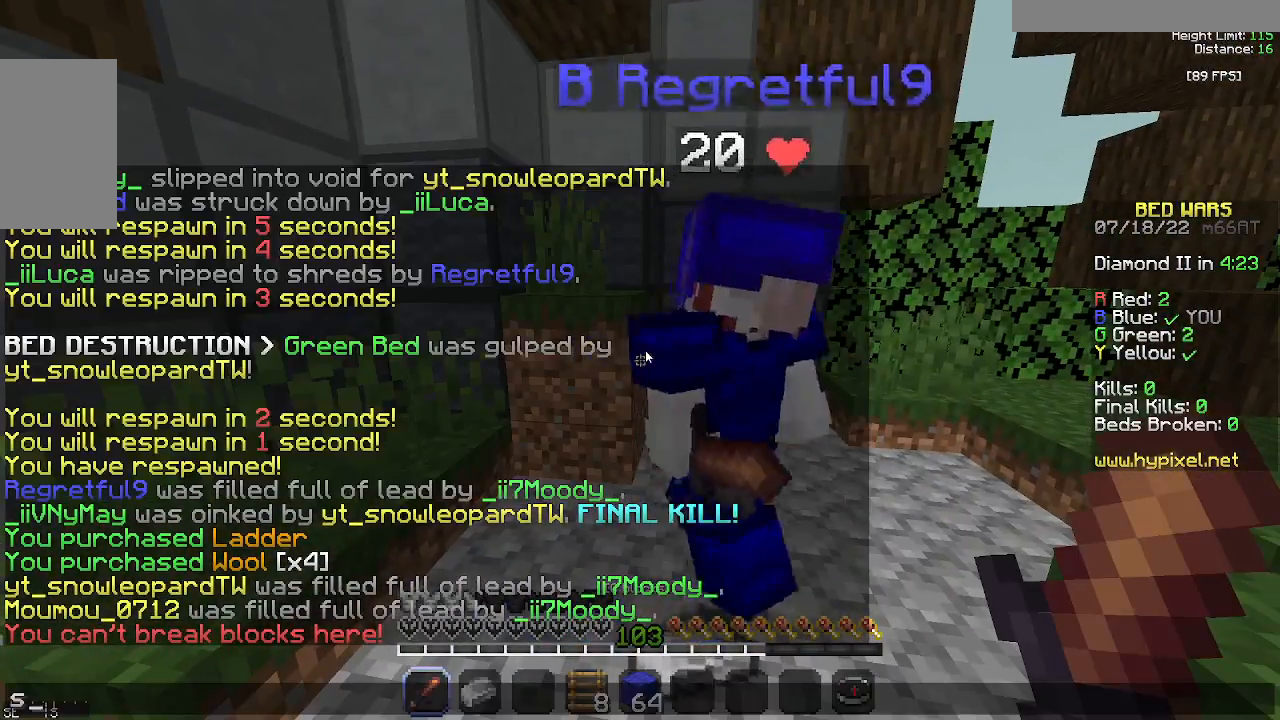
{"keys": [], "mouse": [], "events": []}
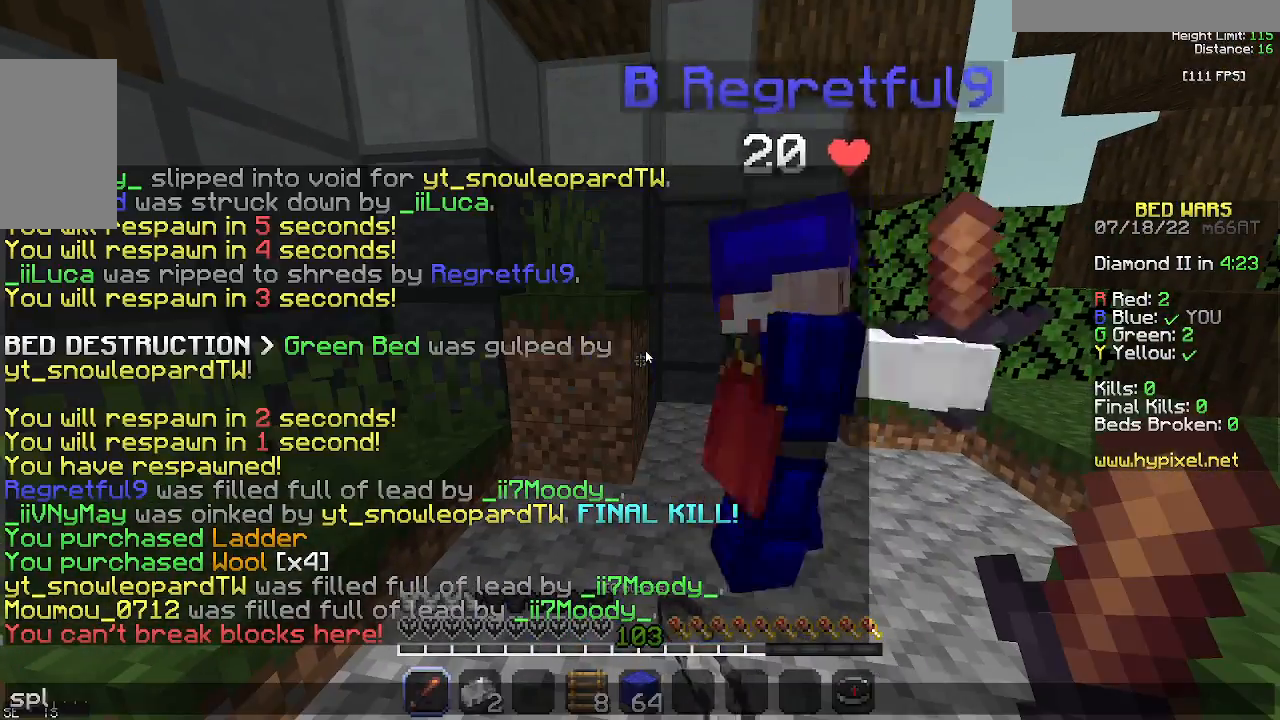
{"keys": [], "mouse": [], "events": []}
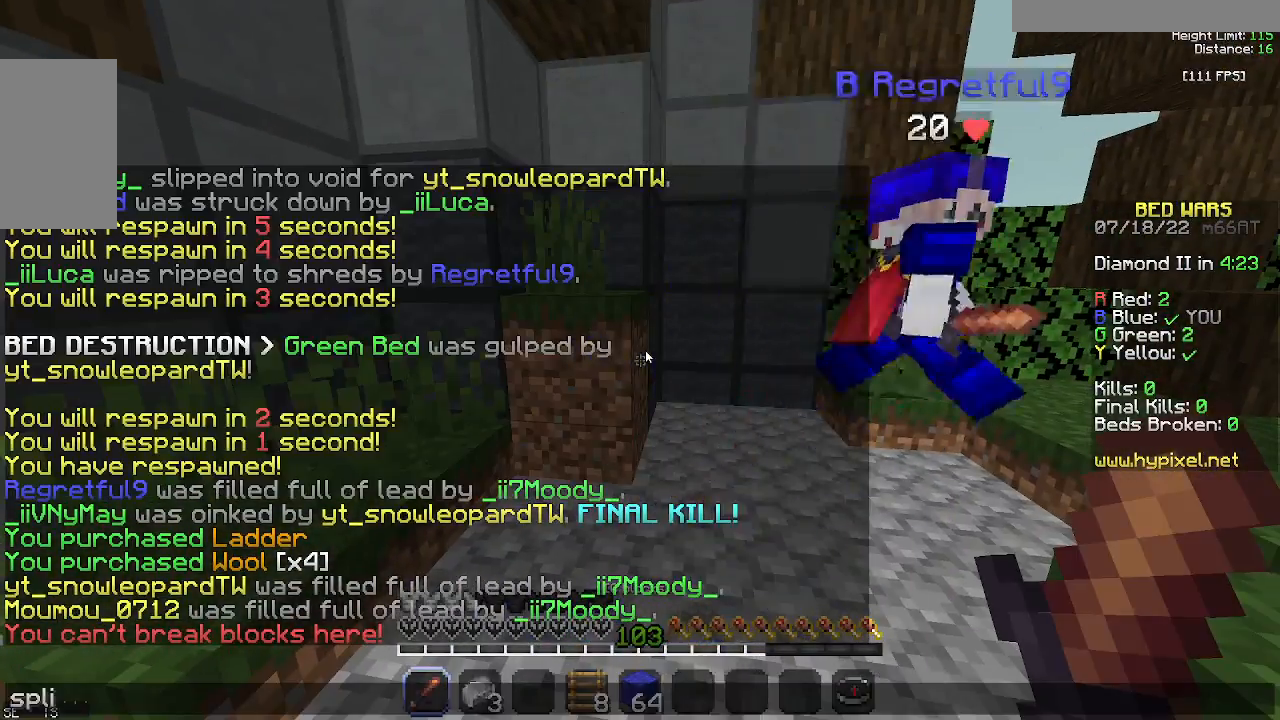
{"keys": [], "mouse": [], "events": []}
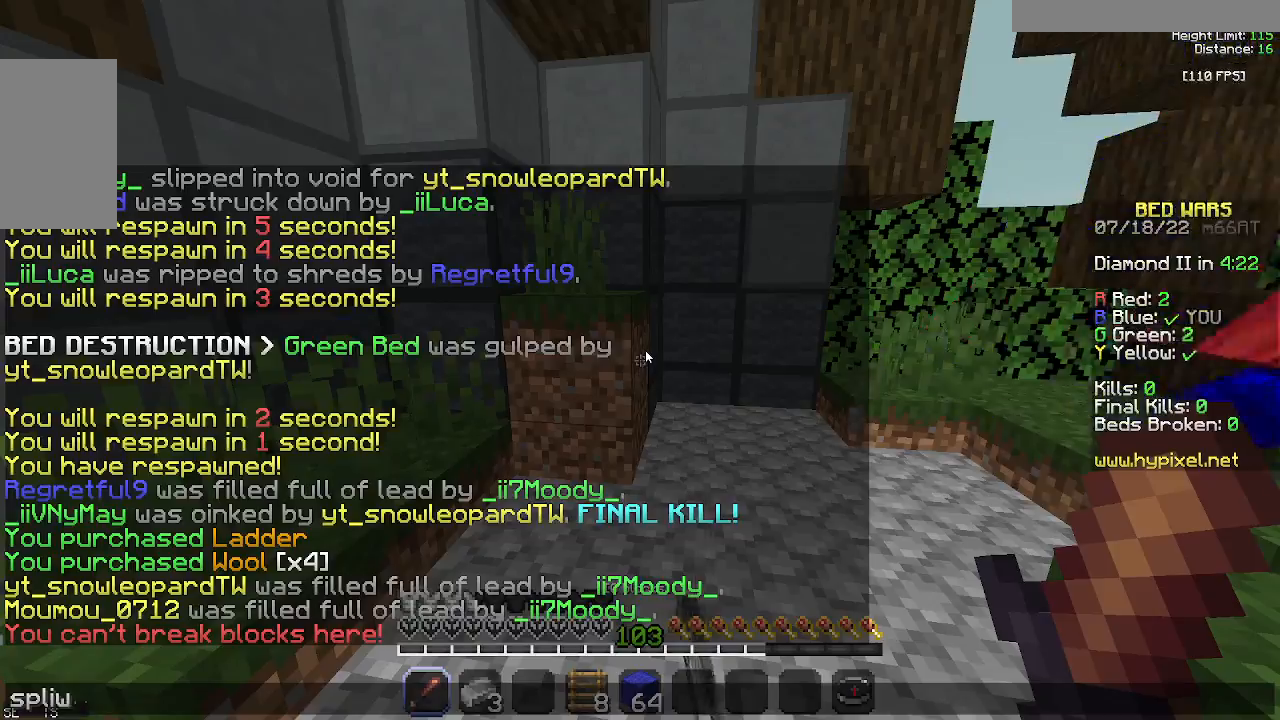
{"keys": [], "mouse": [], "events": []}
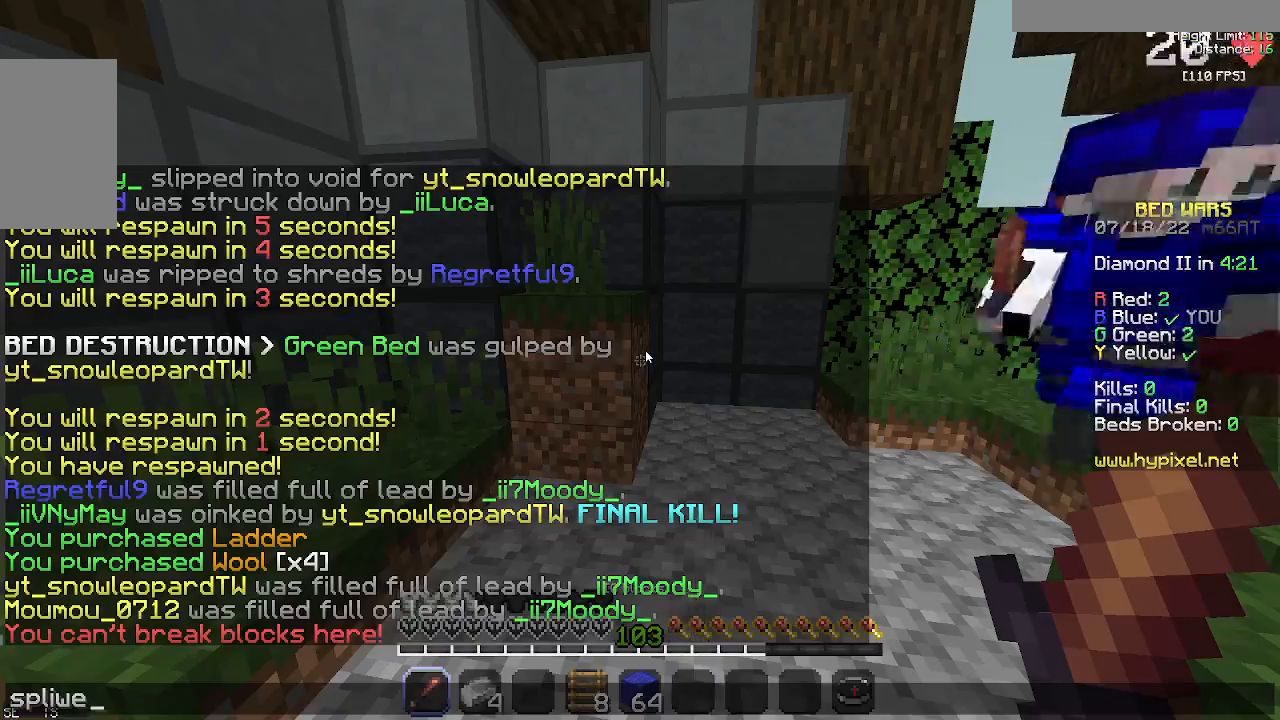
{"keys": [], "mouse": [], "events": []}
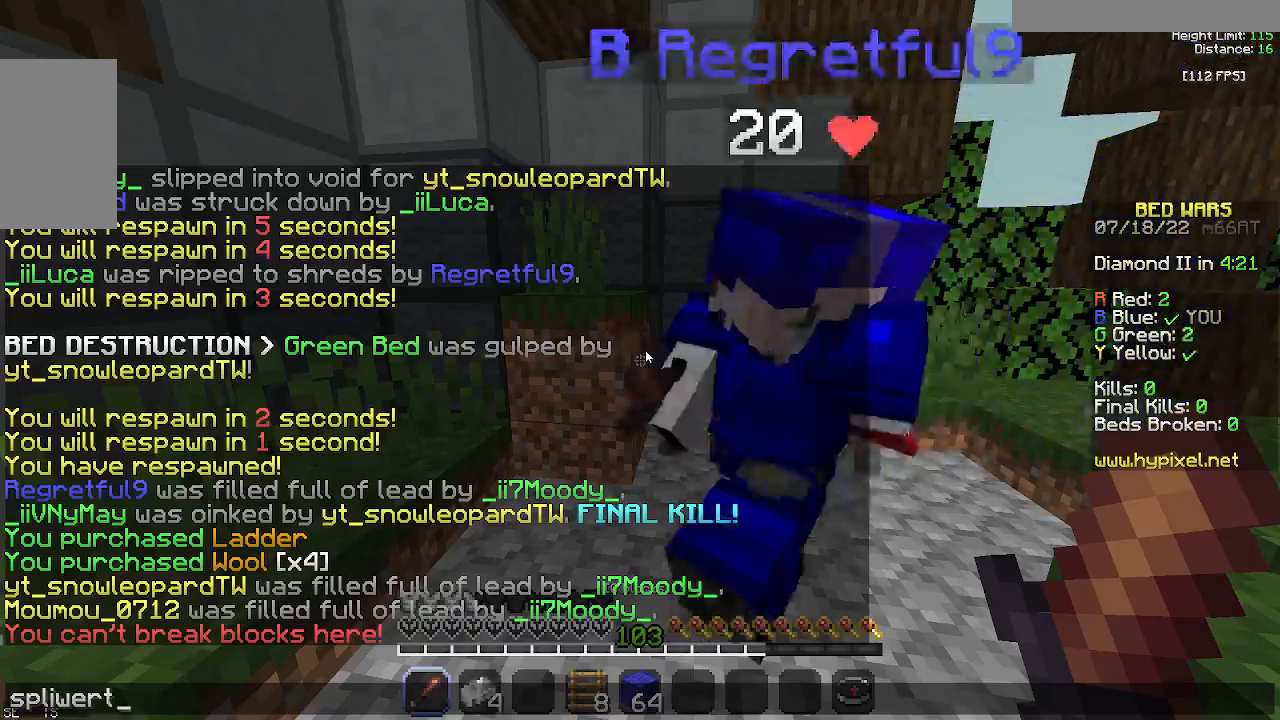
{"keys": [], "mouse": [], "events": []}
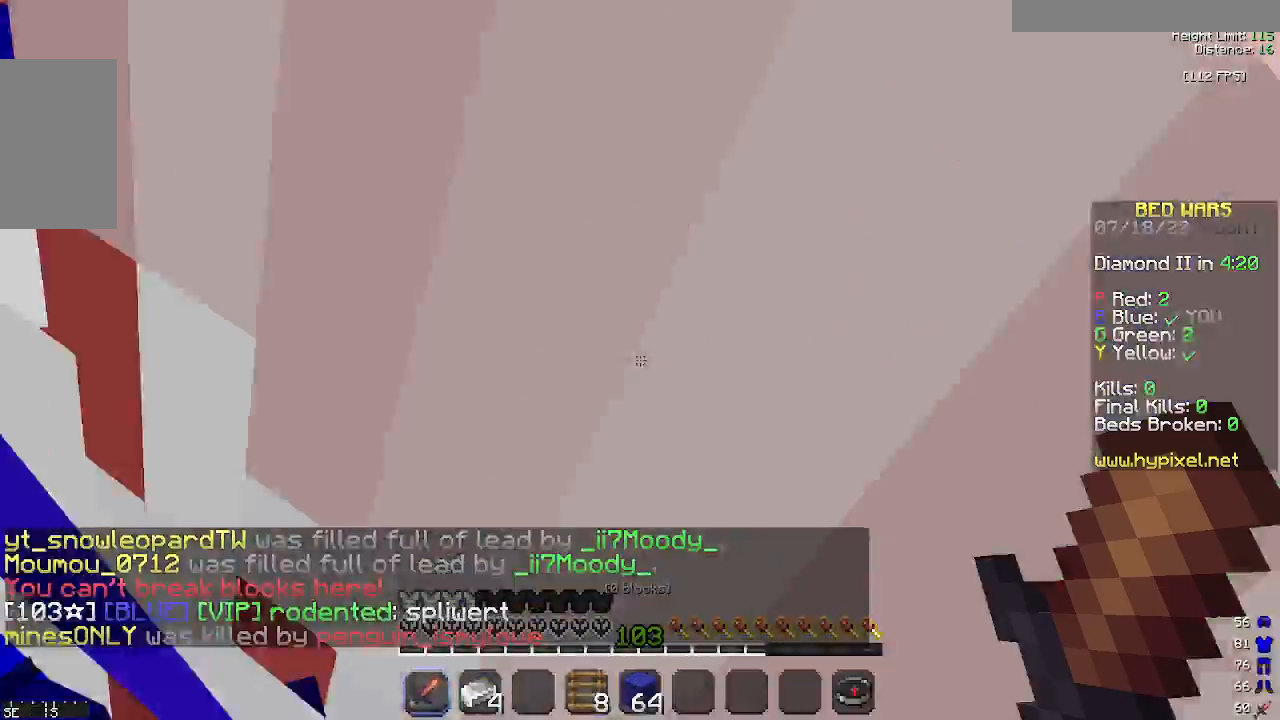
{"keys": [], "mouse": [], "events": []}
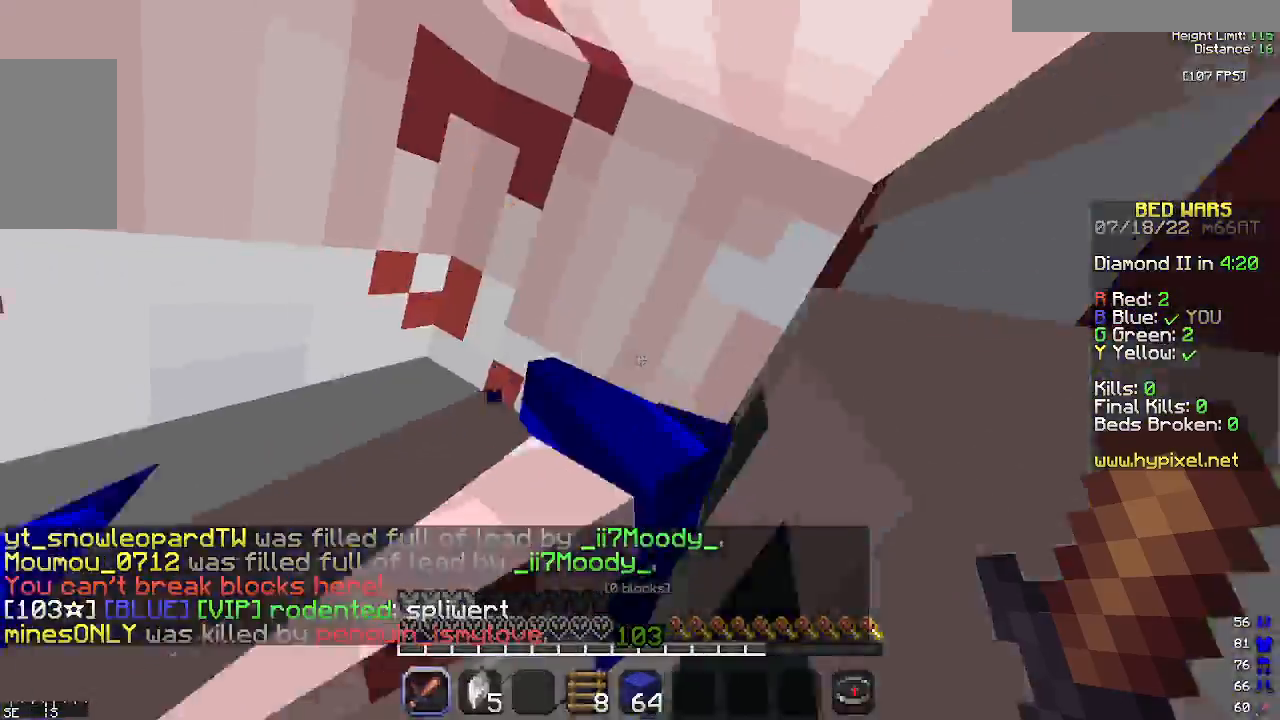
{"keys": ["w"], "mouse": [], "events": [[200, "d", "down"], [267, "w", "down"], [467, "d", "up"]]}
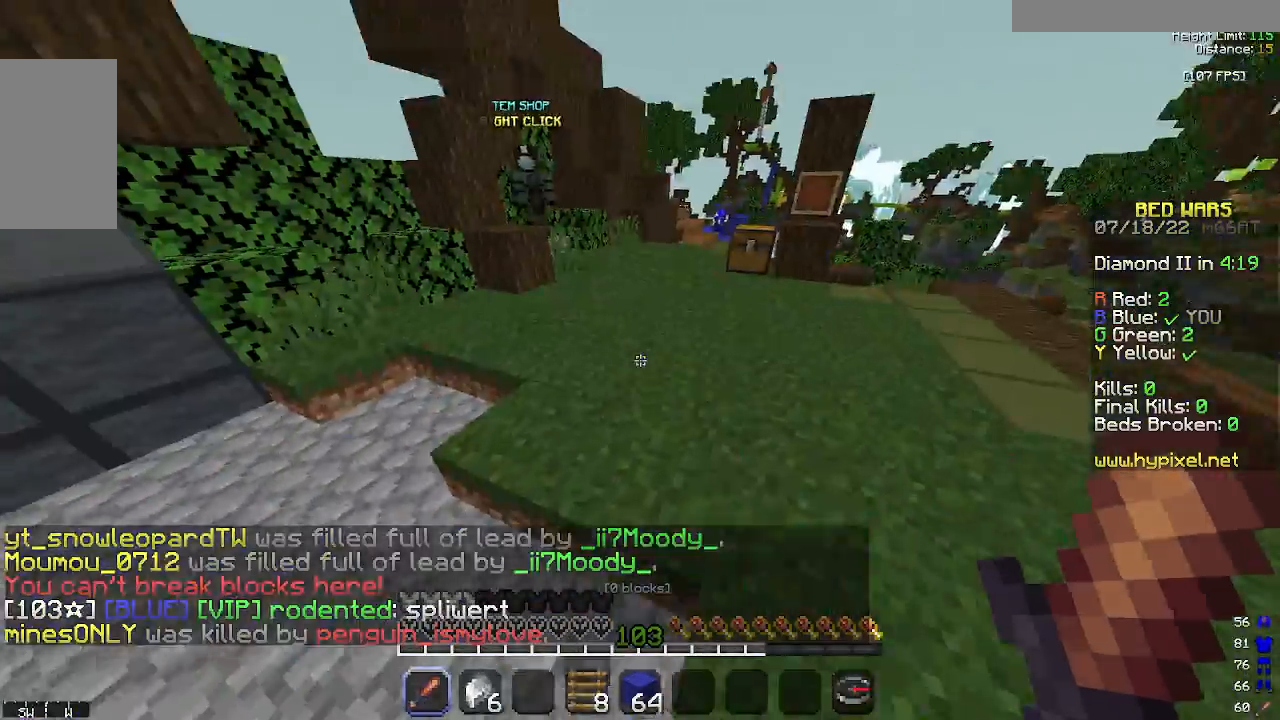
{"keys": ["a", "w"], "mouse": [], "events": [[33, "mouse_right", "down"], [67, "a", "down"], [100, "mouse_left", "down"], [200, "mouse_left", "up"], [233, "mouse_right", "up"]]}
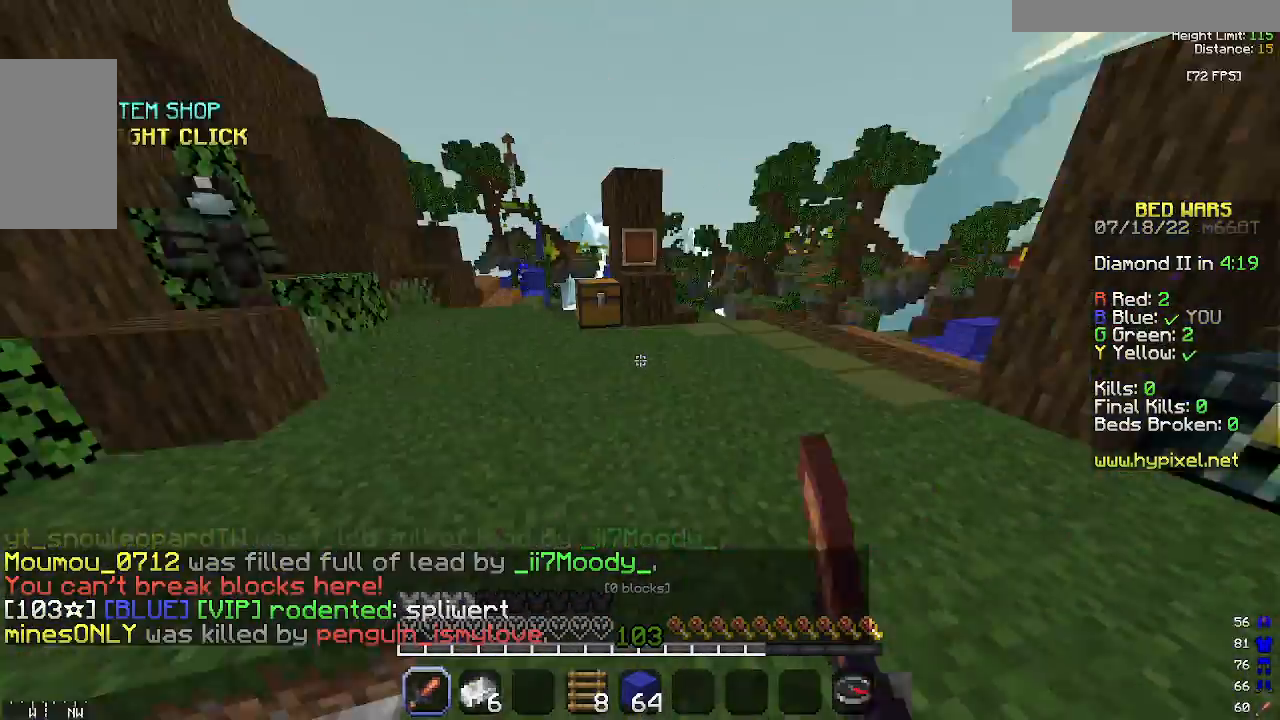
{"keys": ["d"], "mouse": [], "events": [[67, "w", "up"], [100, "a", "up"], [100, "d", "down"]]}
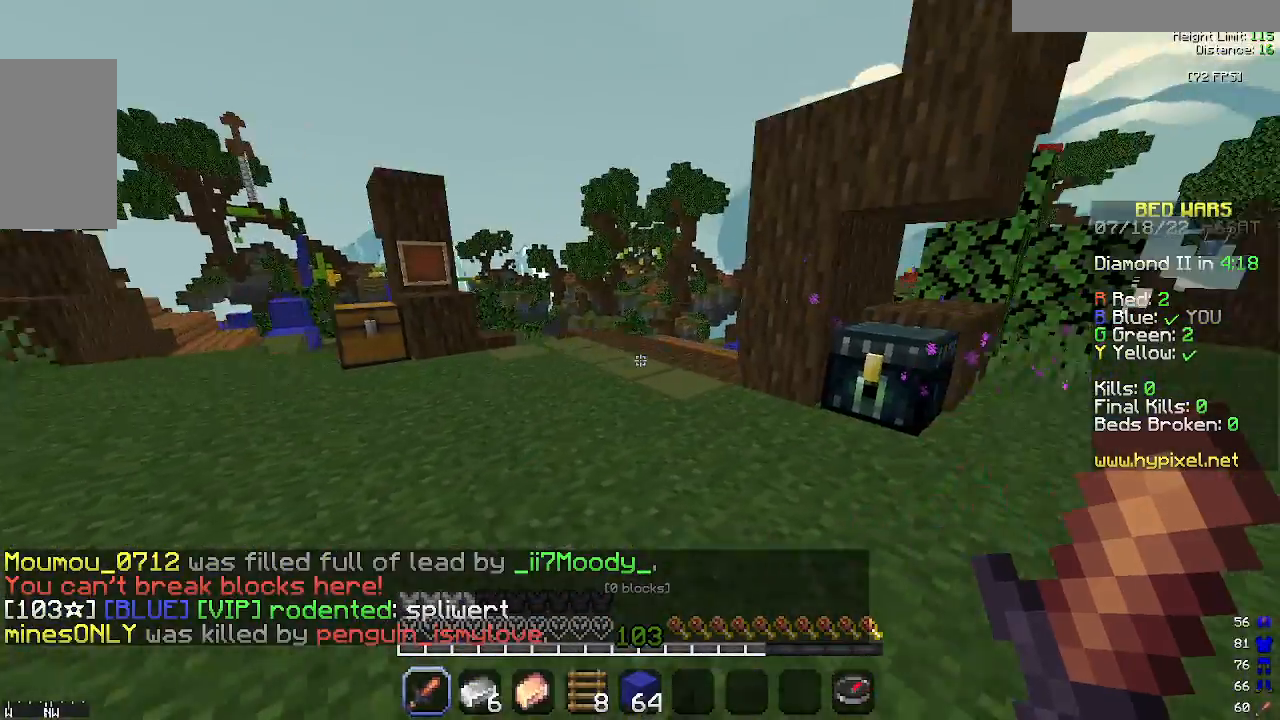
{"keys": ["a", "w"], "mouse": [], "events": [[133, "w", "down"], [167, "d", "up"], [267, "a", "down"], [300, "mouse_left", "down"], [433, "mouse_left", "up"]]}
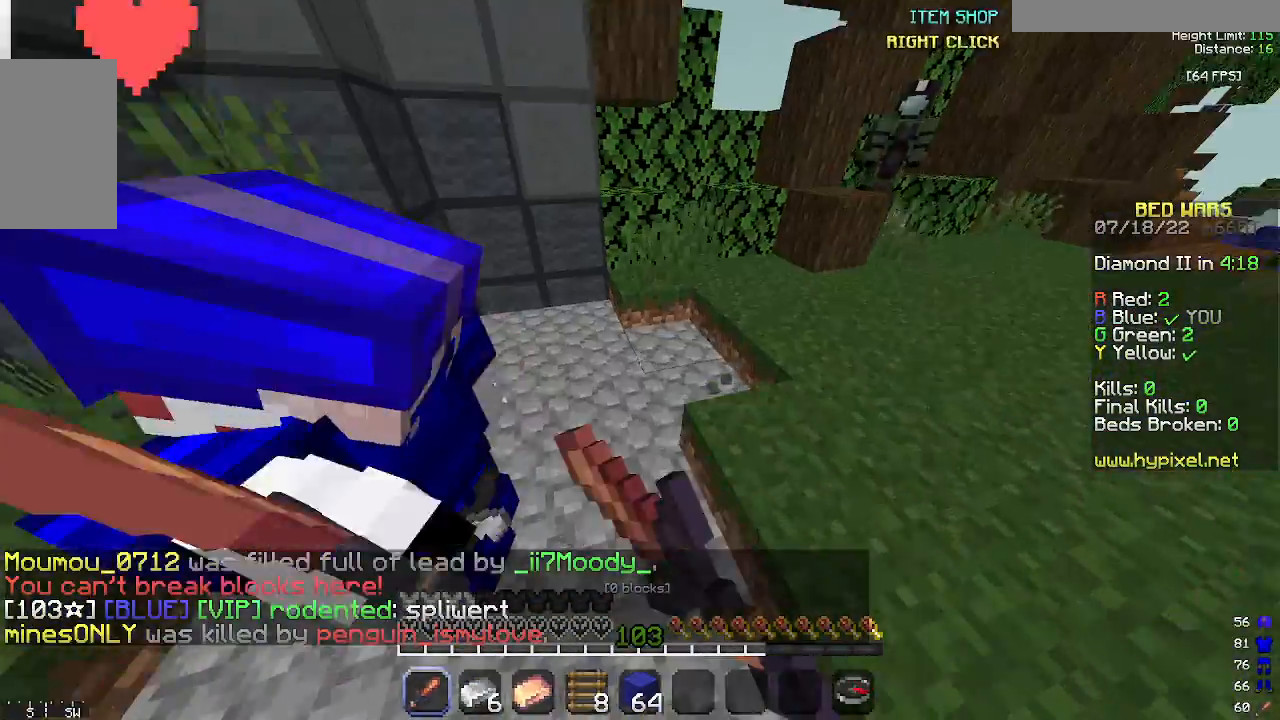
{"keys": ["a", "w"], "mouse": [], "events": [[100, "mouse_left", "down"], [233, "mouse_left", "up"]]}
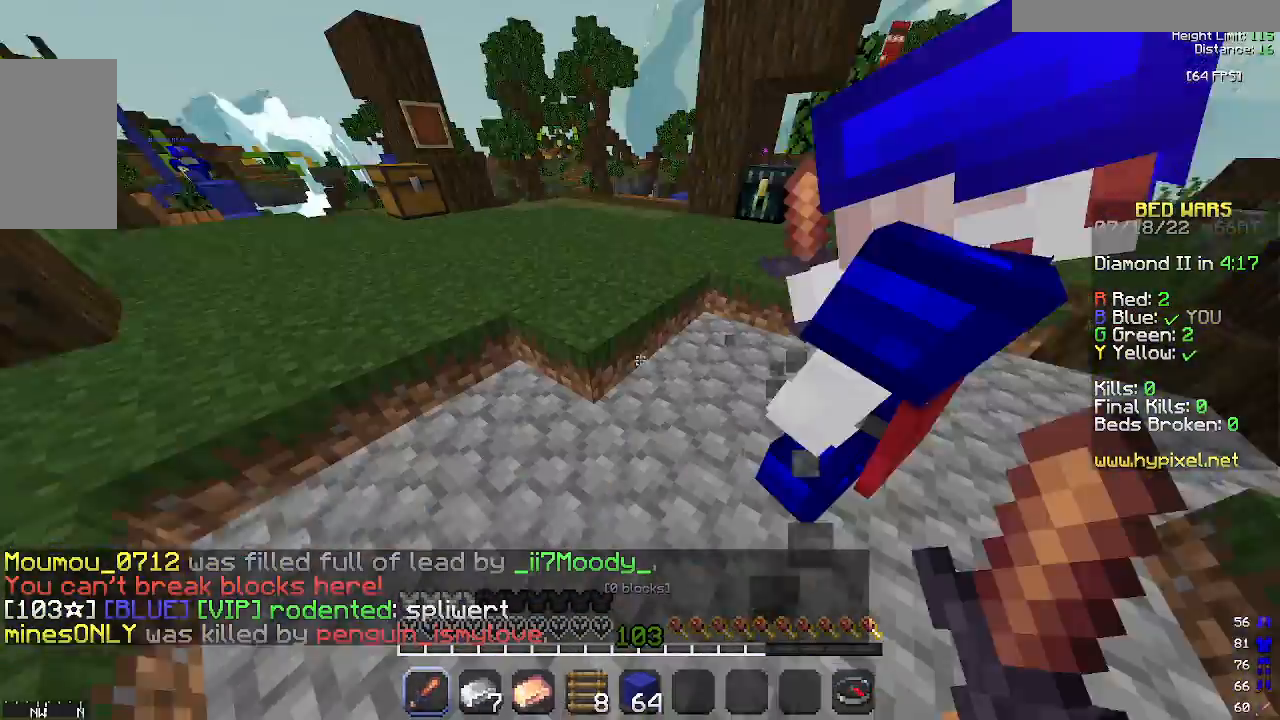
{"keys": ["d"], "mouse": [], "events": [[33, "w", "up"], [133, "a", "up"], [133, "d", "down"]]}
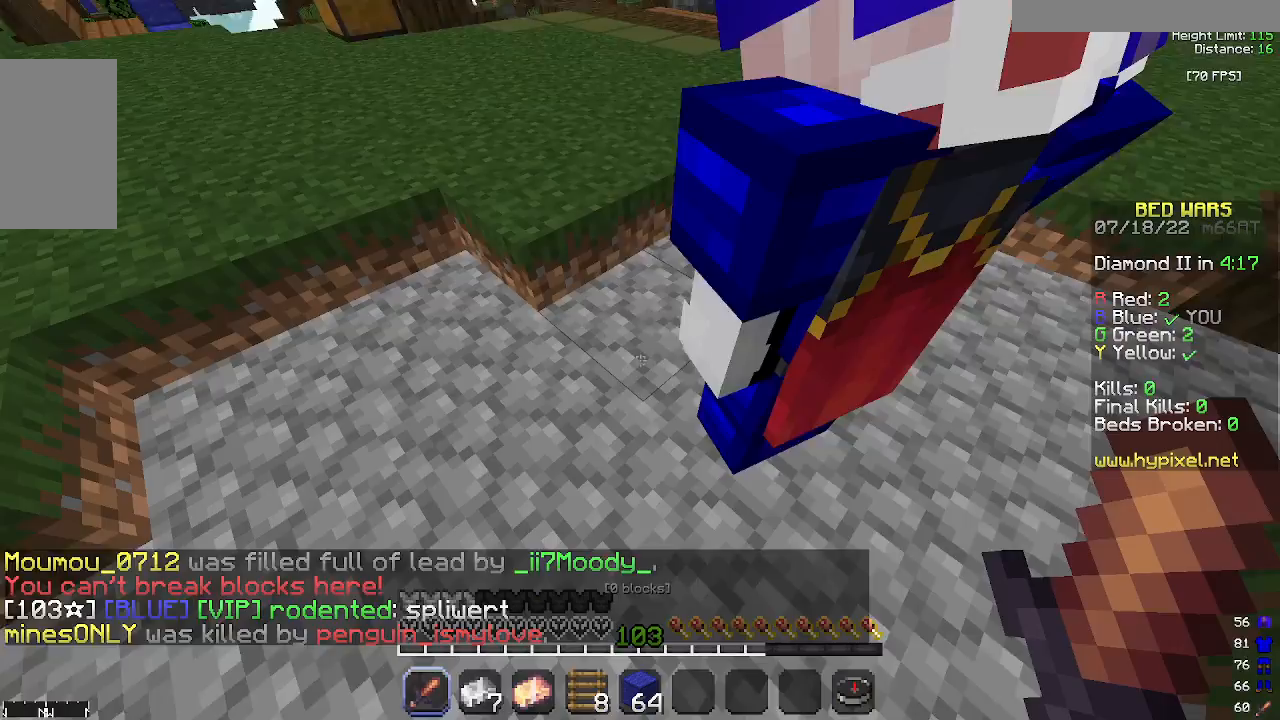
{"keys": ["a", "space"], "mouse": [], "events": [[100, "space", "down"], [233, "d", "up"], [467, "a", "down"]]}
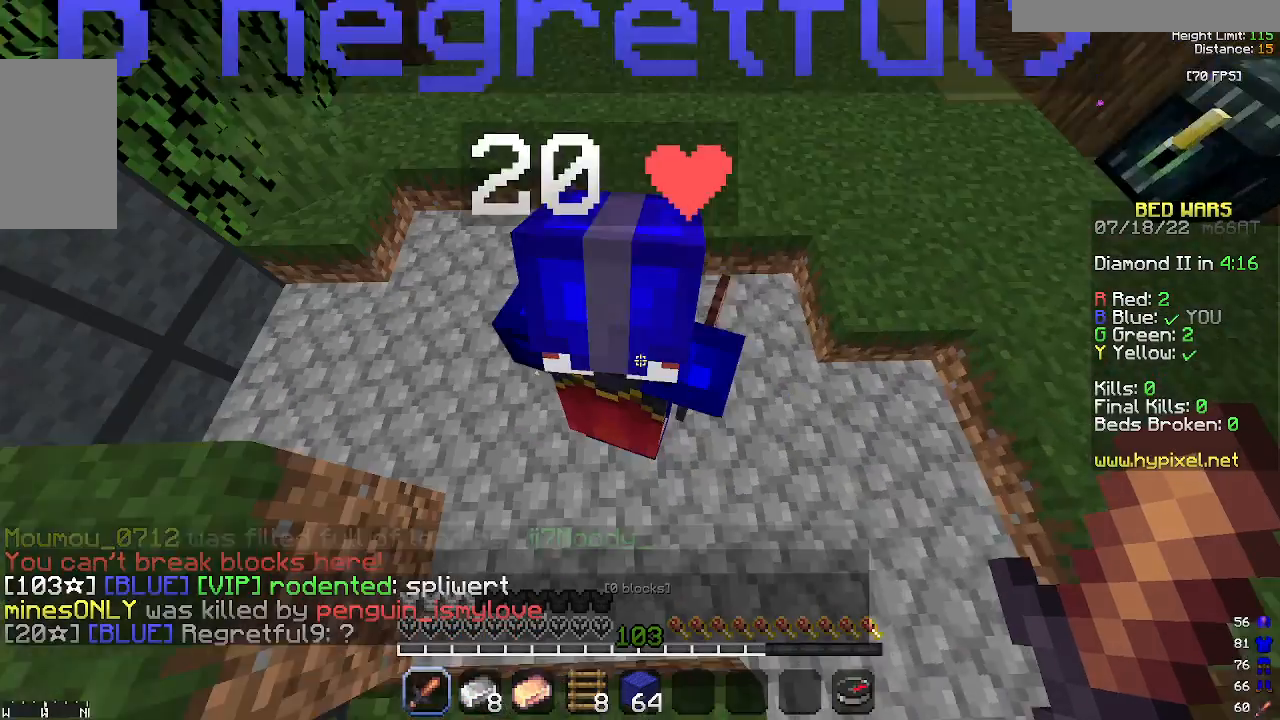
{"keys": [], "mouse": [], "events": [[67, "space", "up"], [167, "a", "up"], [167, "mouse_left", "down"], [167, "mouse_right", "down"], [233, "mouse_left", "up"], [233, "mouse_right", "up"]]}